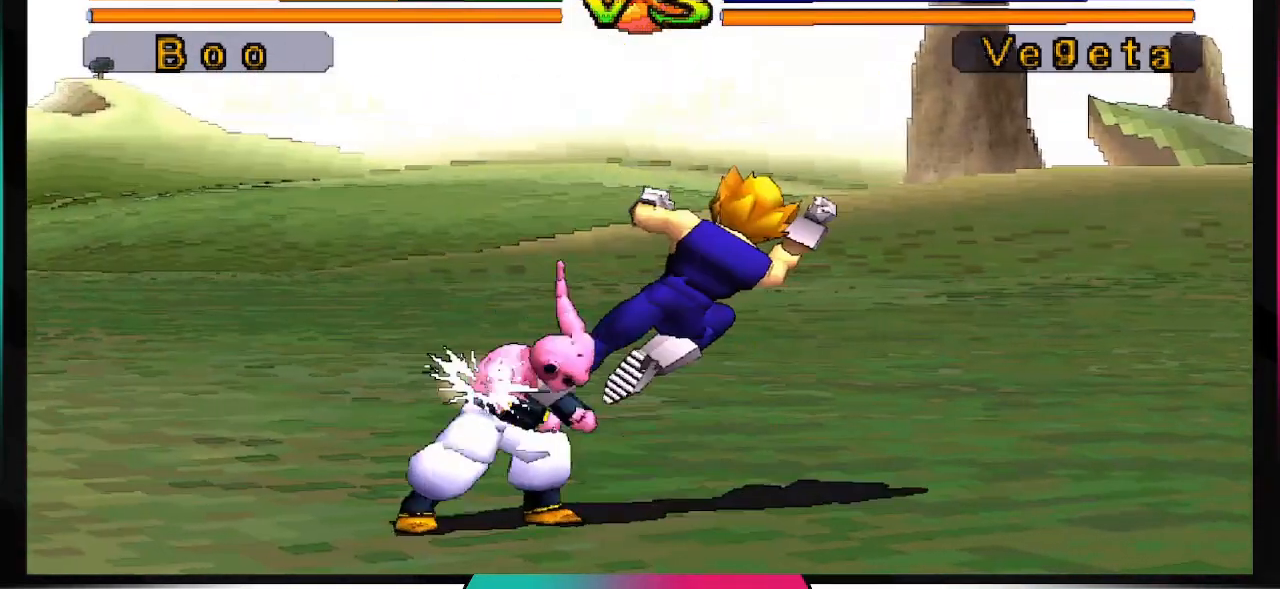
Gameplay with a controller (PlayStation layout); each line is a JSON object with the inputs held at the frame after it. "events" lists button and stick changes between this image and that frame as [ms after this image, input, new state], when the widget could be followed in between. Not read: L3 R3.
{"buttons": [], "left_stick": "center", "right_stick": "center", "events": []}
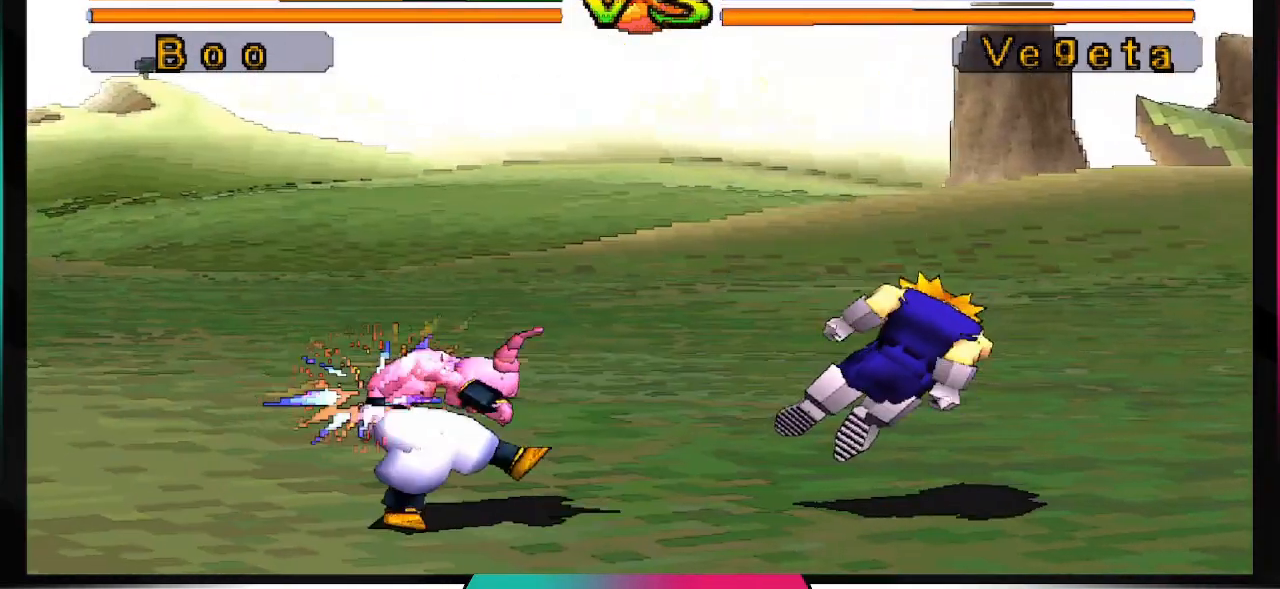
{"buttons": [], "left_stick": "center", "right_stick": "center", "events": []}
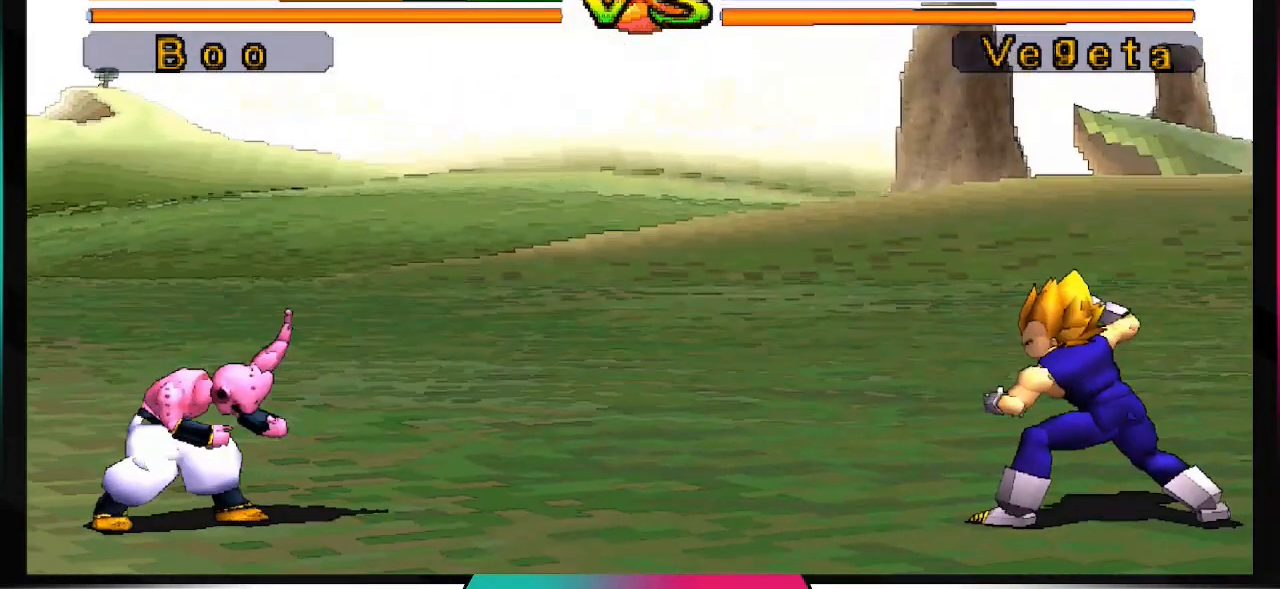
{"buttons": ["DPAD_UP", "DPAD_RIGHT"], "left_stick": "center", "right_stick": "center", "events": [[133, "DPAD_RIGHT", "down"], [133, "DPAD_UP", "down"]]}
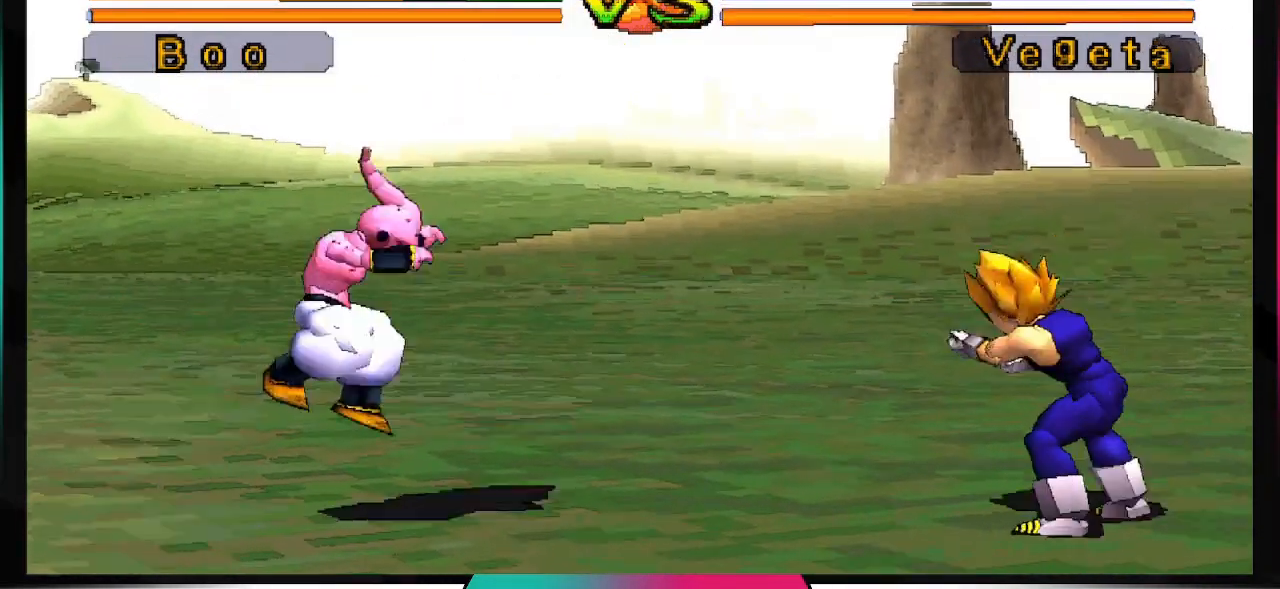
{"buttons": ["CROSS"], "left_stick": "center", "right_stick": "center", "events": [[67, "CROSS", "down"], [67, "DPAD_RIGHT", "up"], [67, "DPAD_UP", "up"]]}
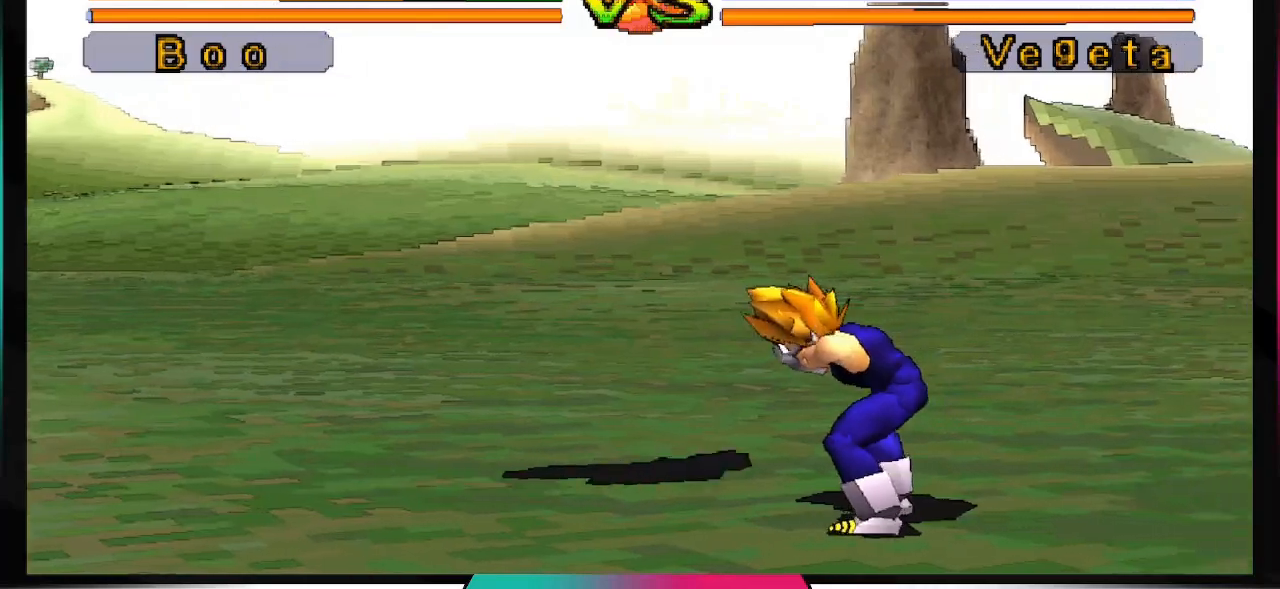
{"buttons": [], "left_stick": "center", "right_stick": "center", "events": [[433, "CROSS", "up"]]}
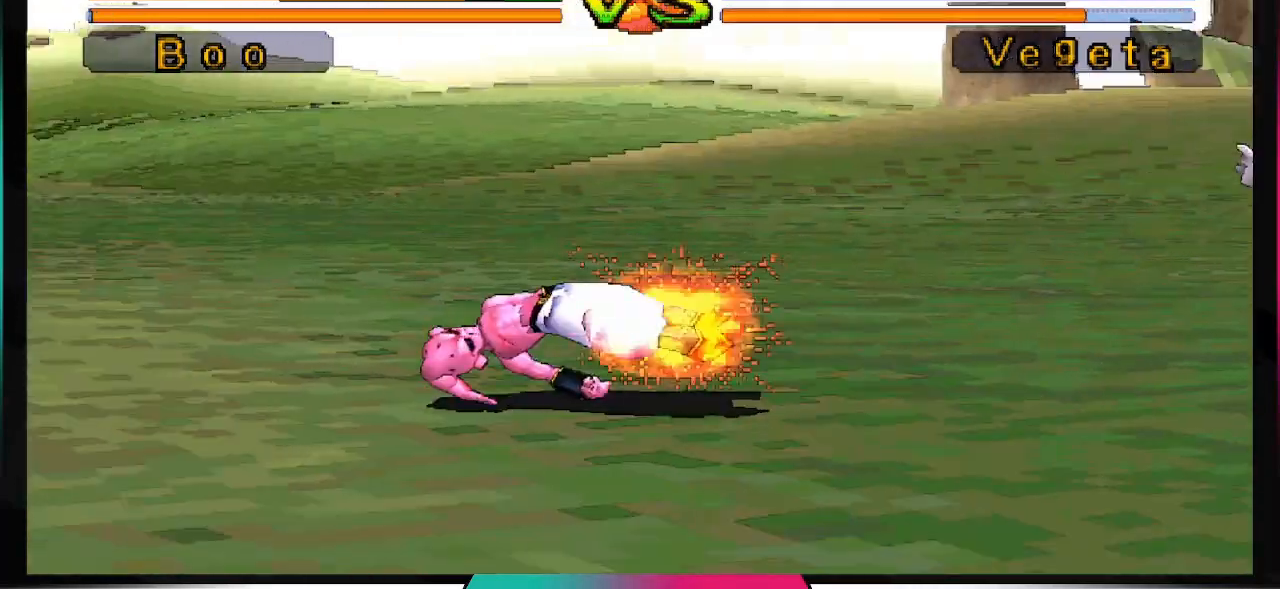
{"buttons": [], "left_stick": "center", "right_stick": "center", "events": []}
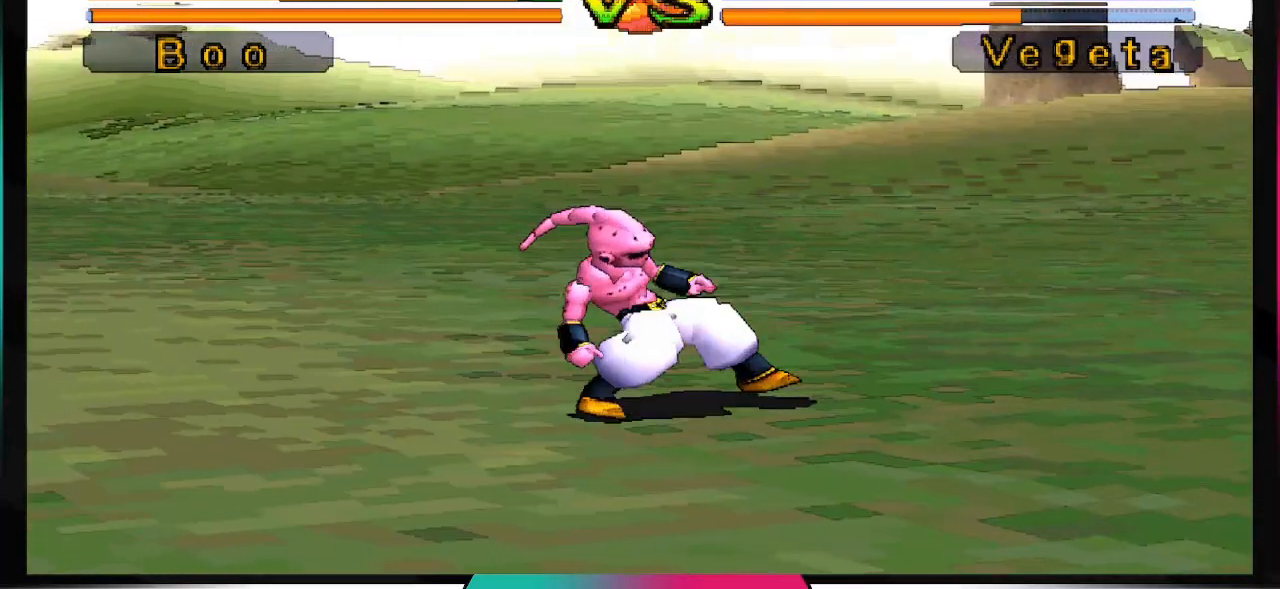
{"buttons": [], "left_stick": "center", "right_stick": "center", "events": []}
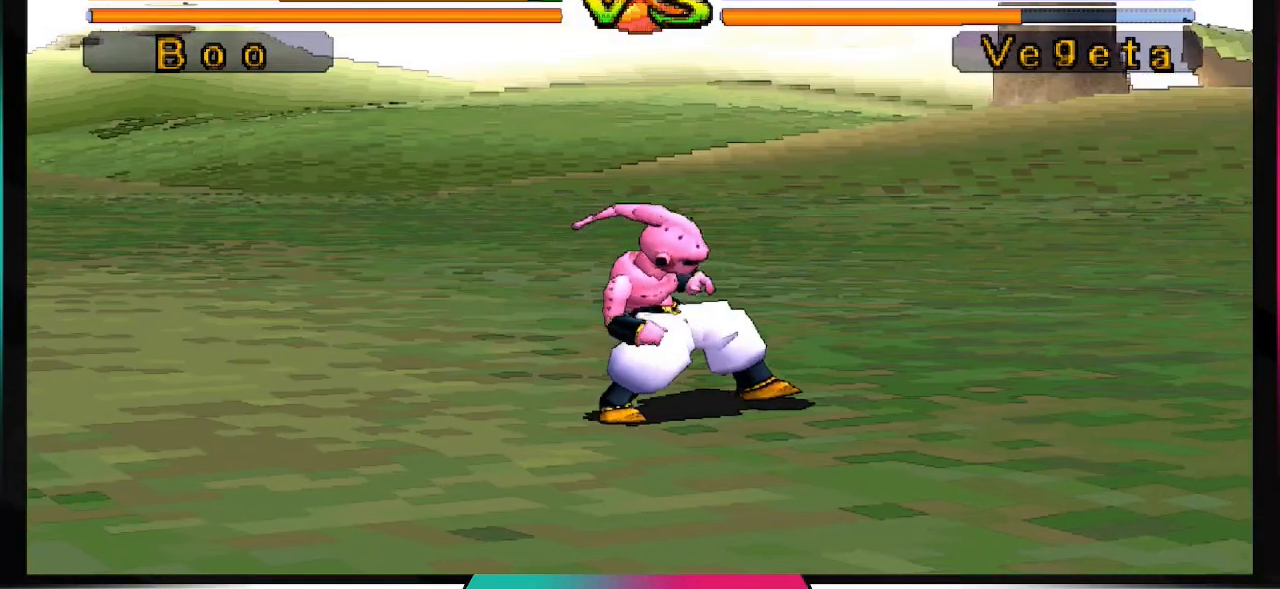
{"buttons": [], "left_stick": "center", "right_stick": "center", "events": []}
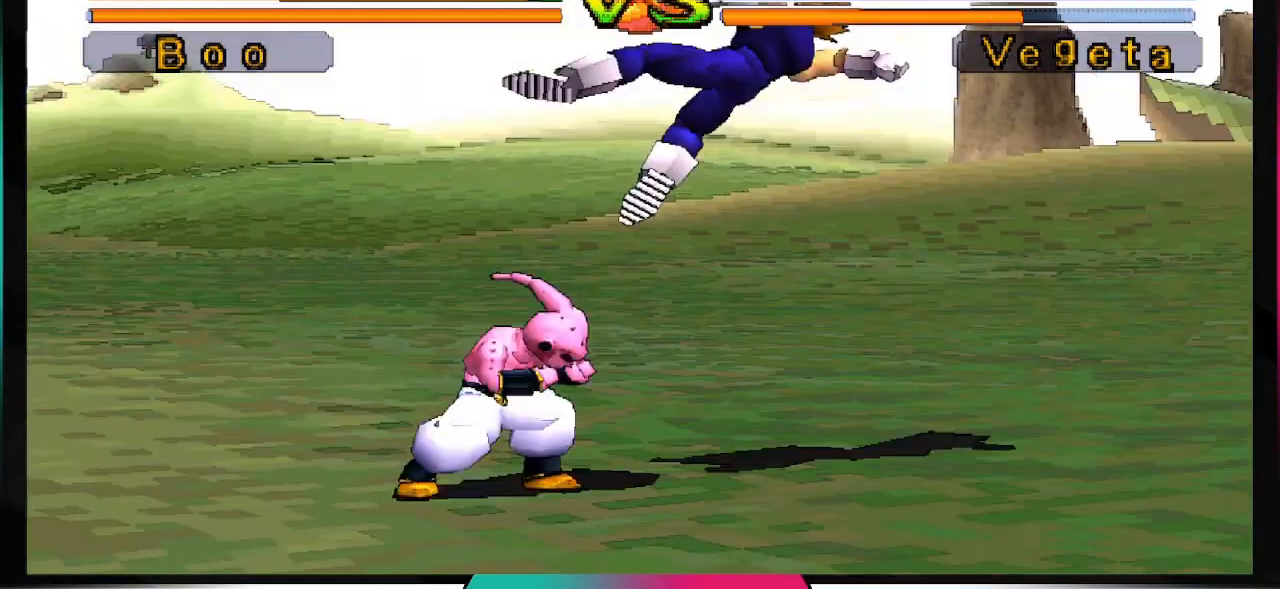
{"buttons": ["DPAD_DOWN"], "left_stick": "center", "right_stick": "center", "events": [[433, "DPAD_DOWN", "down"]]}
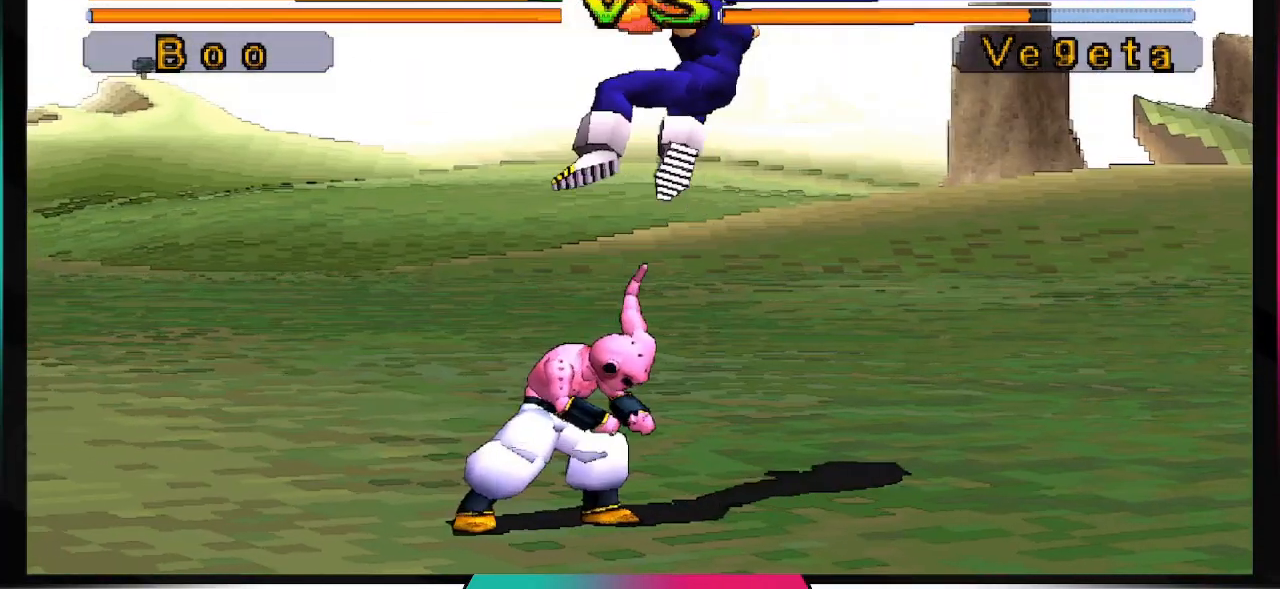
{"buttons": [], "left_stick": "center", "right_stick": "center", "events": [[167, "DPAD_DOWN", "up"]]}
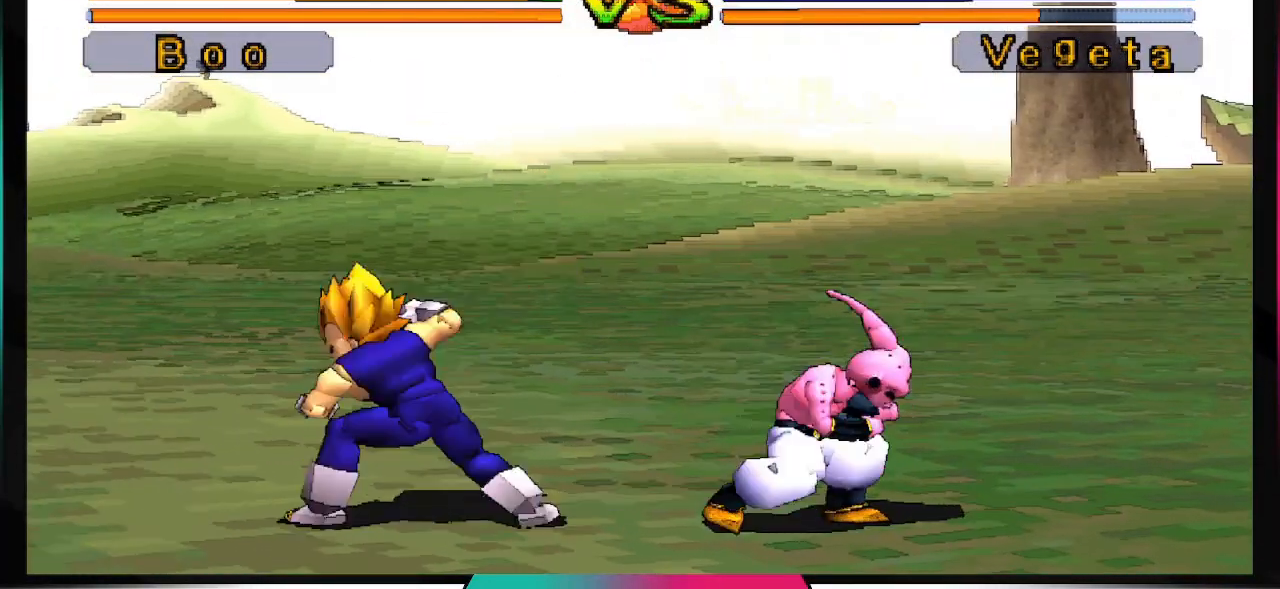
{"buttons": [], "left_stick": "center", "right_stick": "center", "events": []}
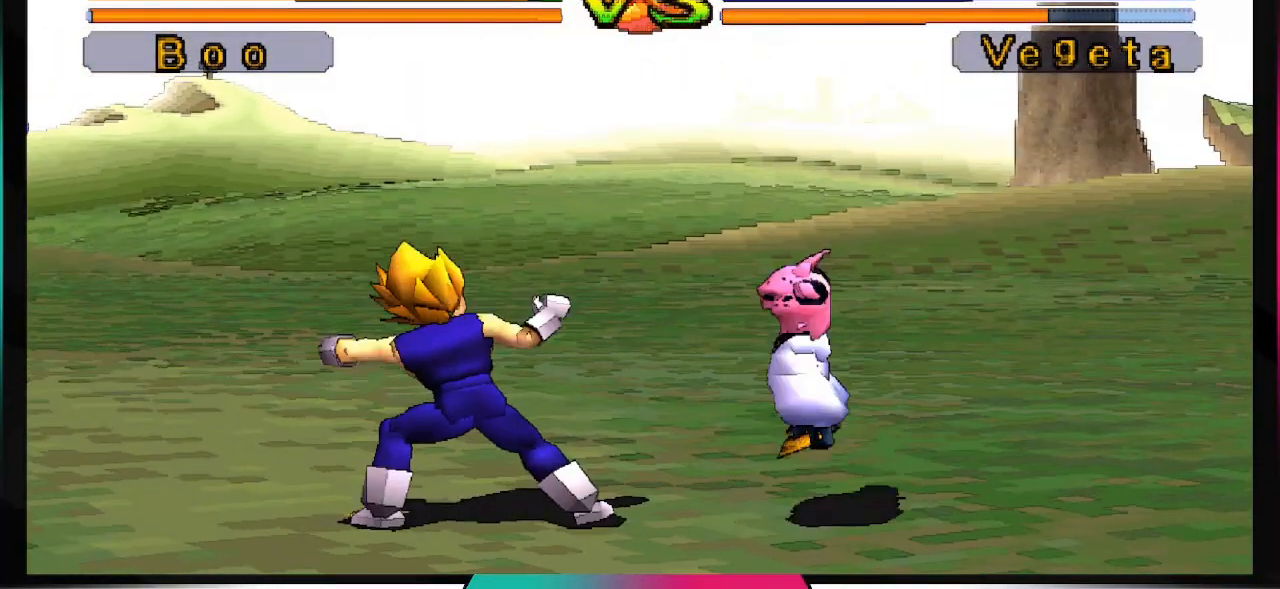
{"buttons": [], "left_stick": "center", "right_stick": "center", "events": [[133, "DPAD_DOWN", "down"], [233, "DPAD_DOWN", "up"], [300, "DPAD_LEFT", "down"], [367, "CIRCLE", "down"], [433, "DPAD_LEFT", "up"], [467, "CIRCLE", "up"]]}
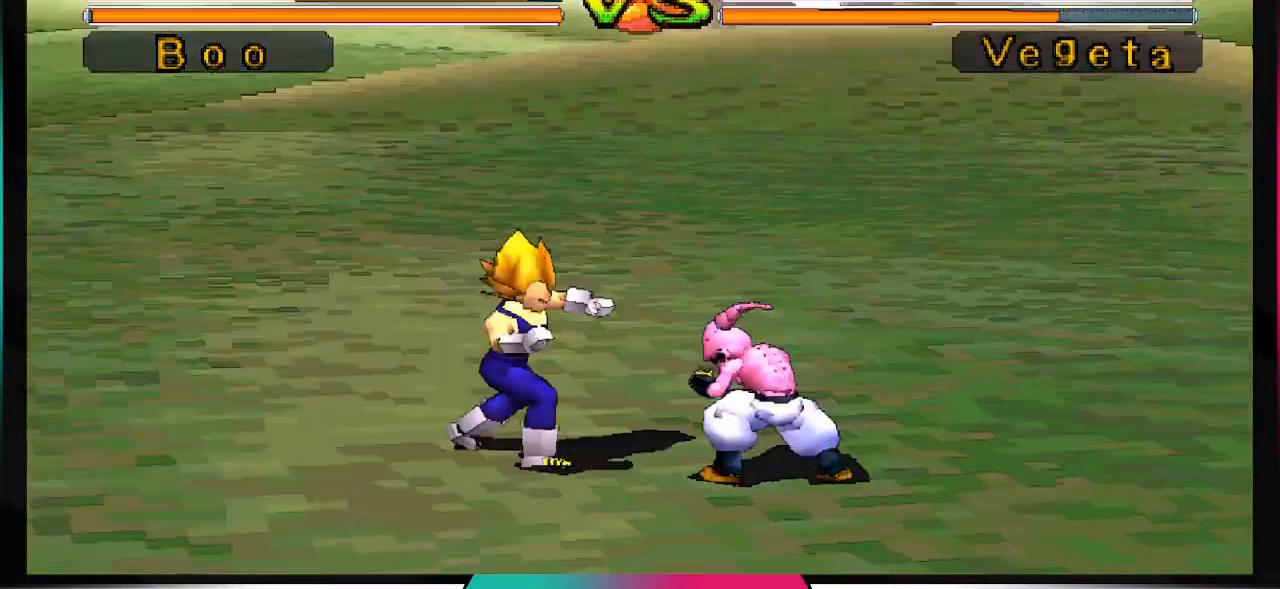
{"buttons": [], "left_stick": "center", "right_stick": "center", "events": []}
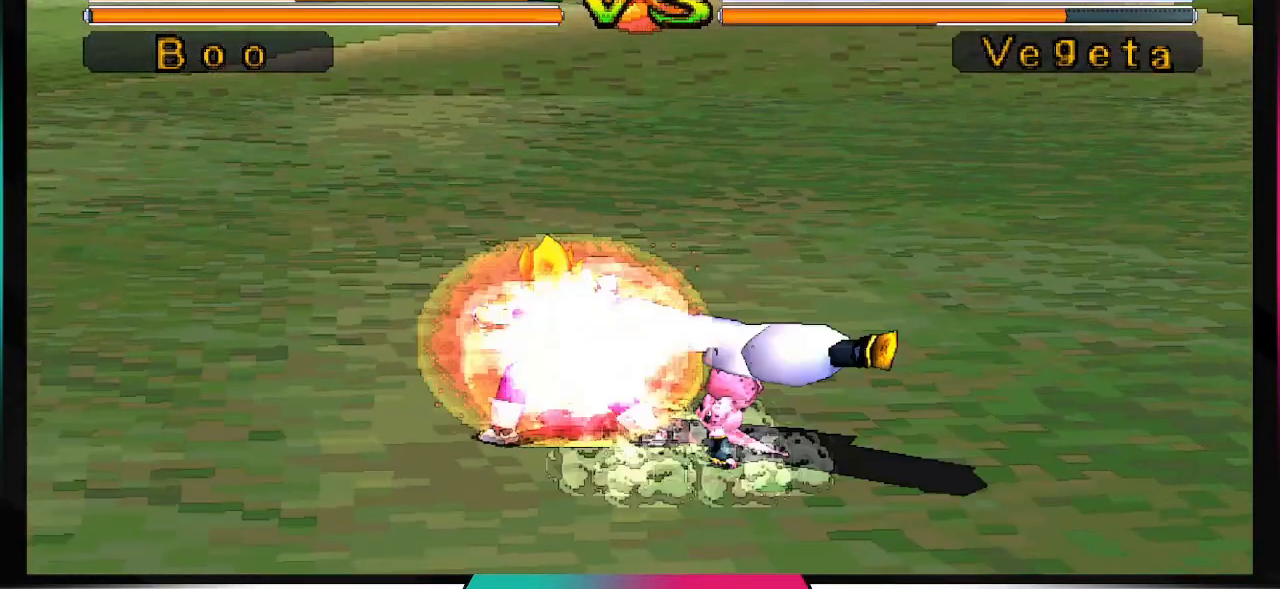
{"buttons": [], "left_stick": "center", "right_stick": "center", "events": []}
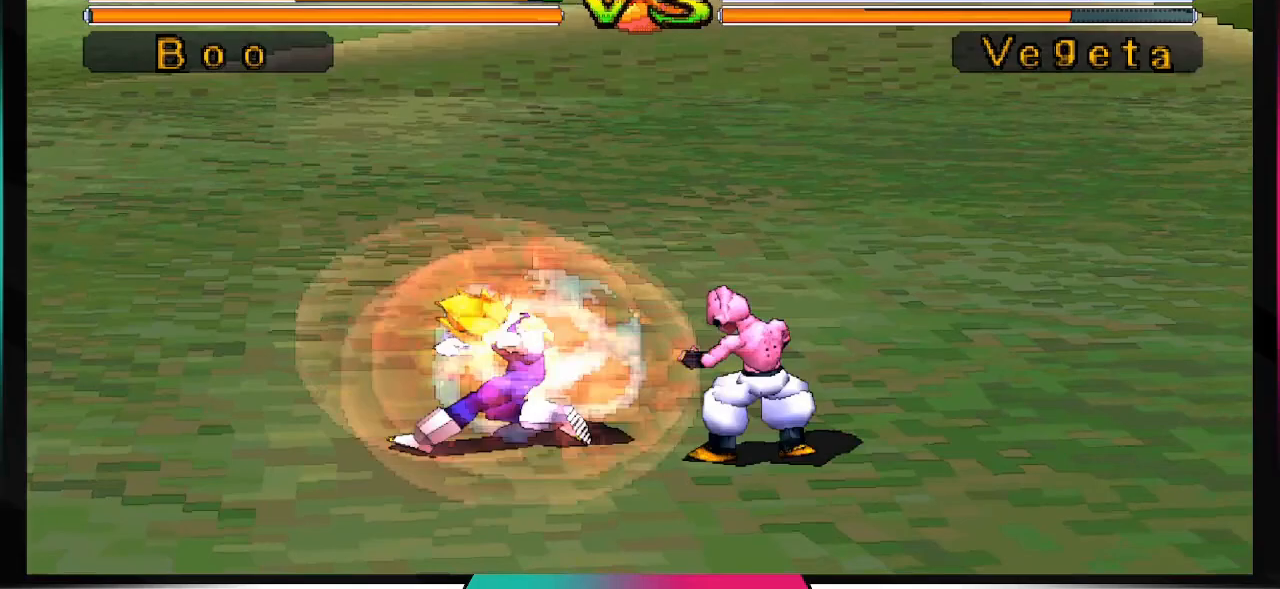
{"buttons": [], "left_stick": "center", "right_stick": "center", "events": [[267, "CIRCLE", "down"], [367, "CIRCLE", "up"]]}
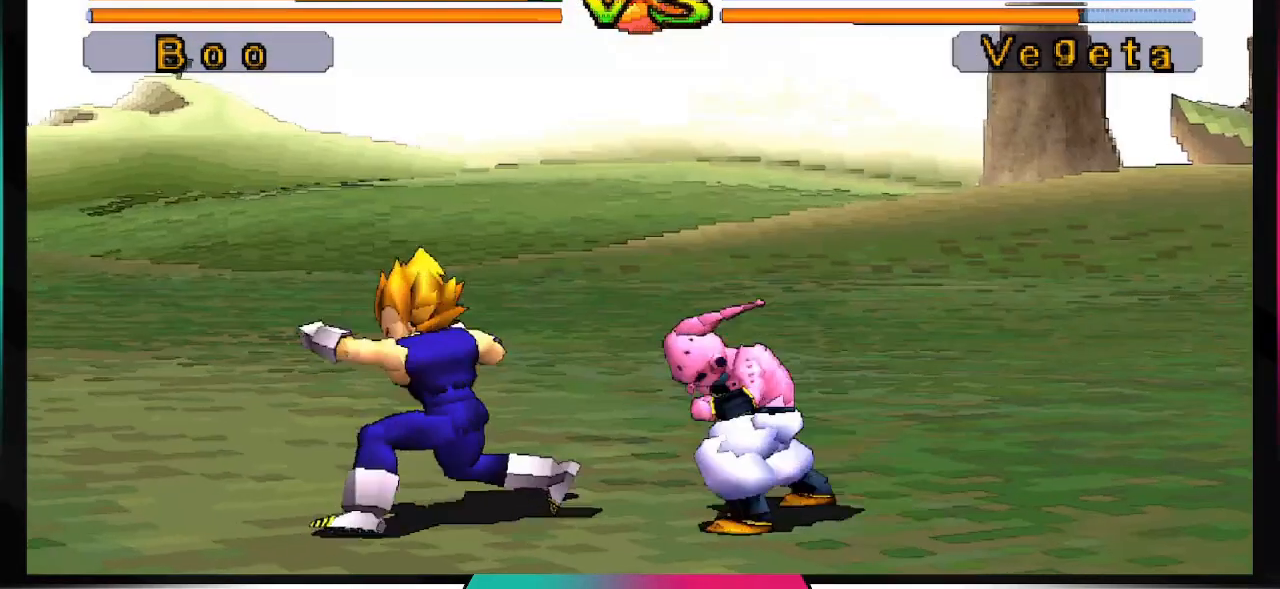
{"buttons": [], "left_stick": "center", "right_stick": "center", "events": []}
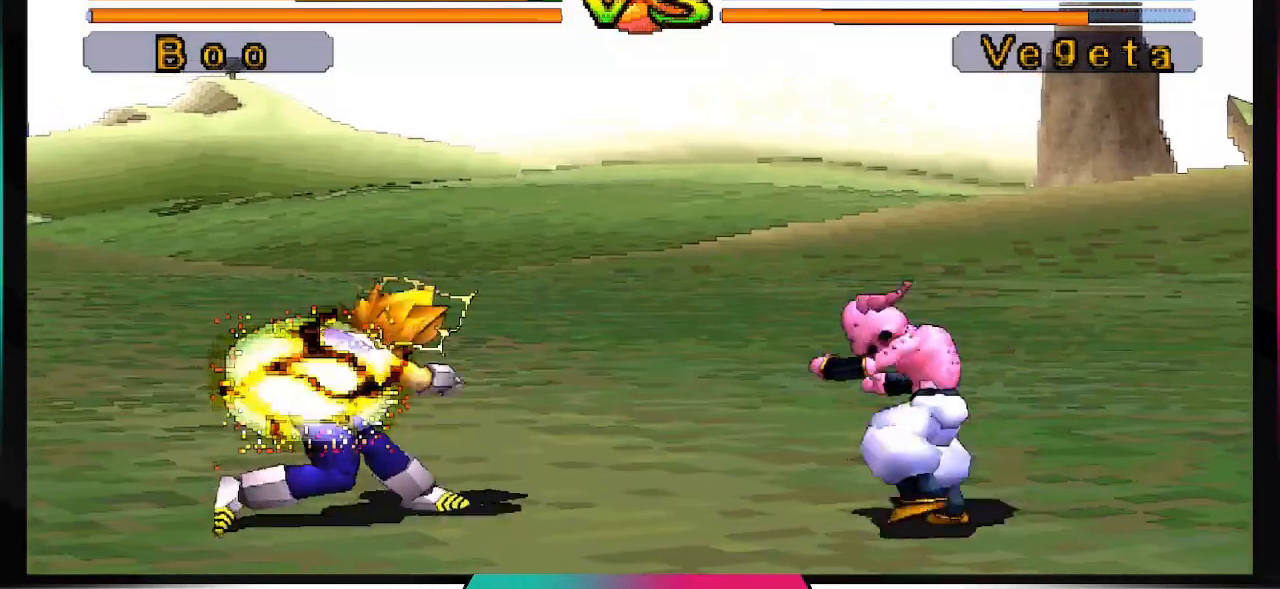
{"buttons": ["DPAD_RIGHT"], "left_stick": "center", "right_stick": "center", "events": [[467, "DPAD_RIGHT", "down"]]}
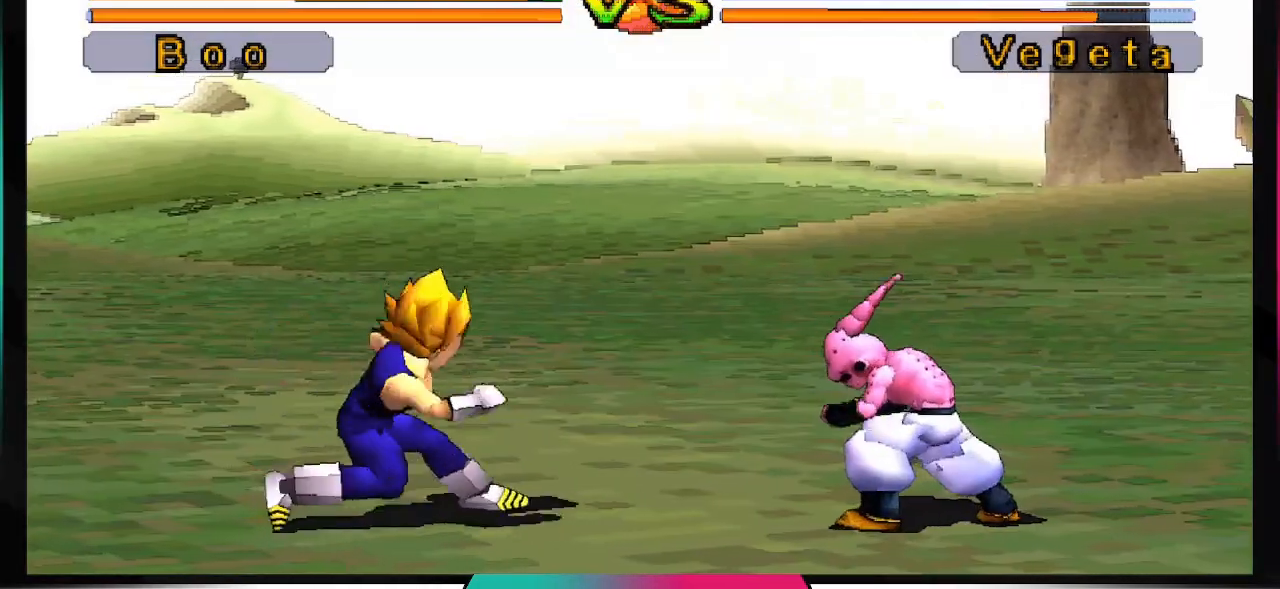
{"buttons": ["SQUARE"], "left_stick": "center", "right_stick": "center", "events": [[67, "DPAD_DOWN", "down"], [100, "DPAD_RIGHT", "up"], [133, "DPAD_DOWN", "up"], [167, "DPAD_LEFT", "down"], [267, "SQUARE", "down"], [300, "DPAD_LEFT", "up"]]}
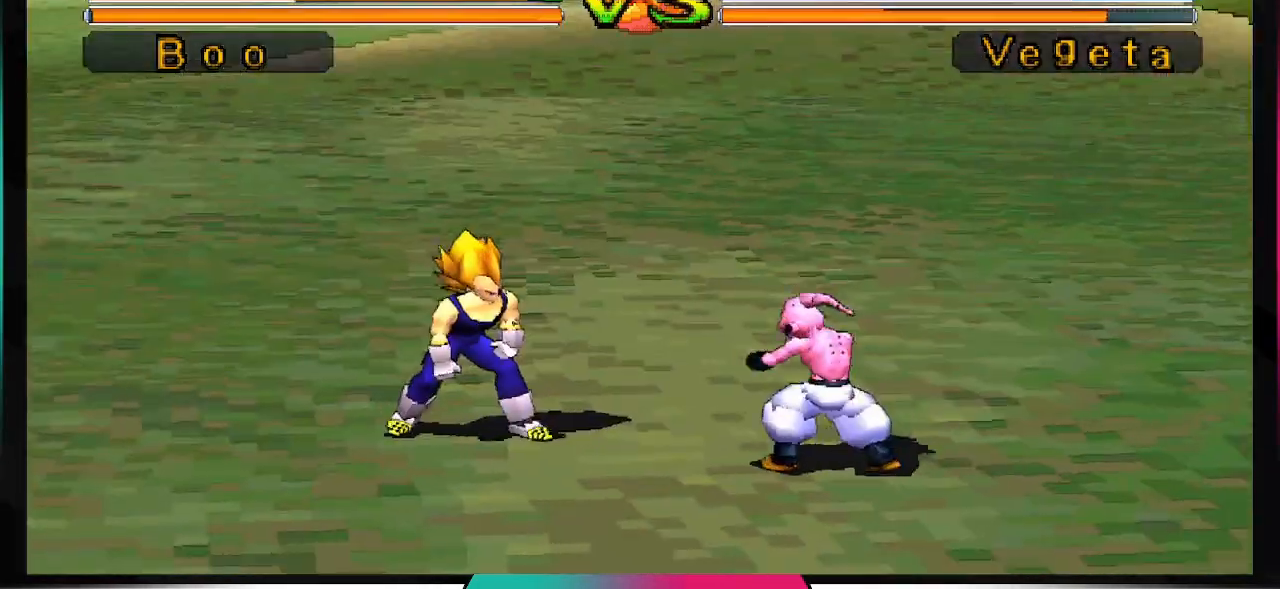
{"buttons": ["SQUARE"], "left_stick": "center", "right_stick": "center", "events": []}
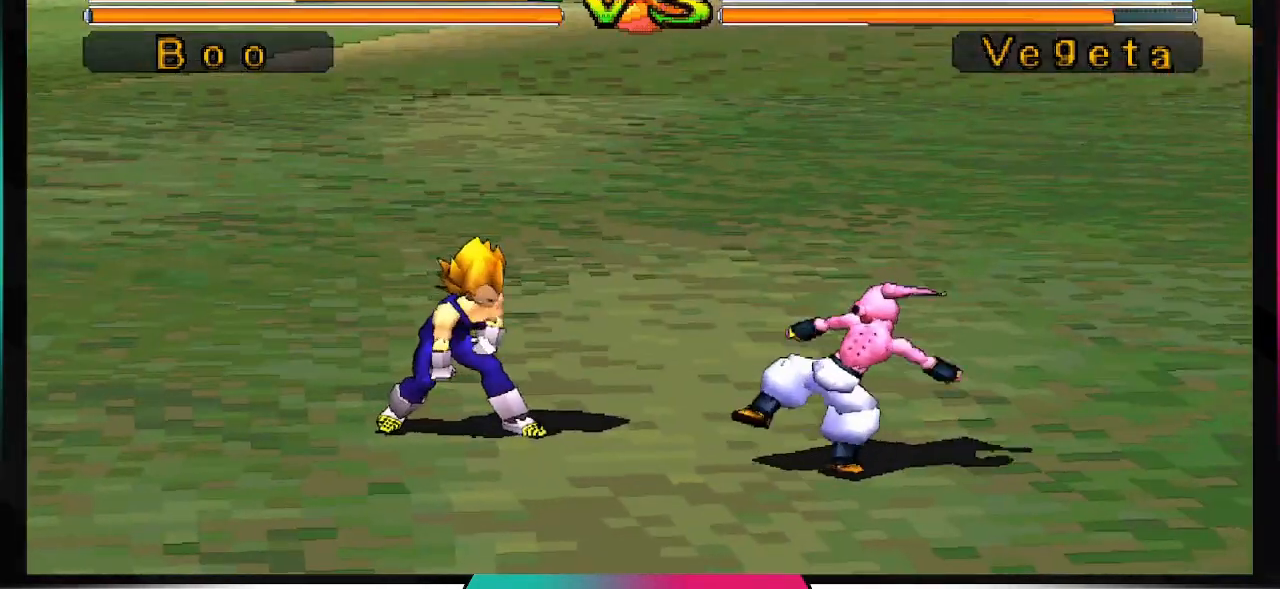
{"buttons": ["SQUARE"], "left_stick": "center", "right_stick": "center", "events": []}
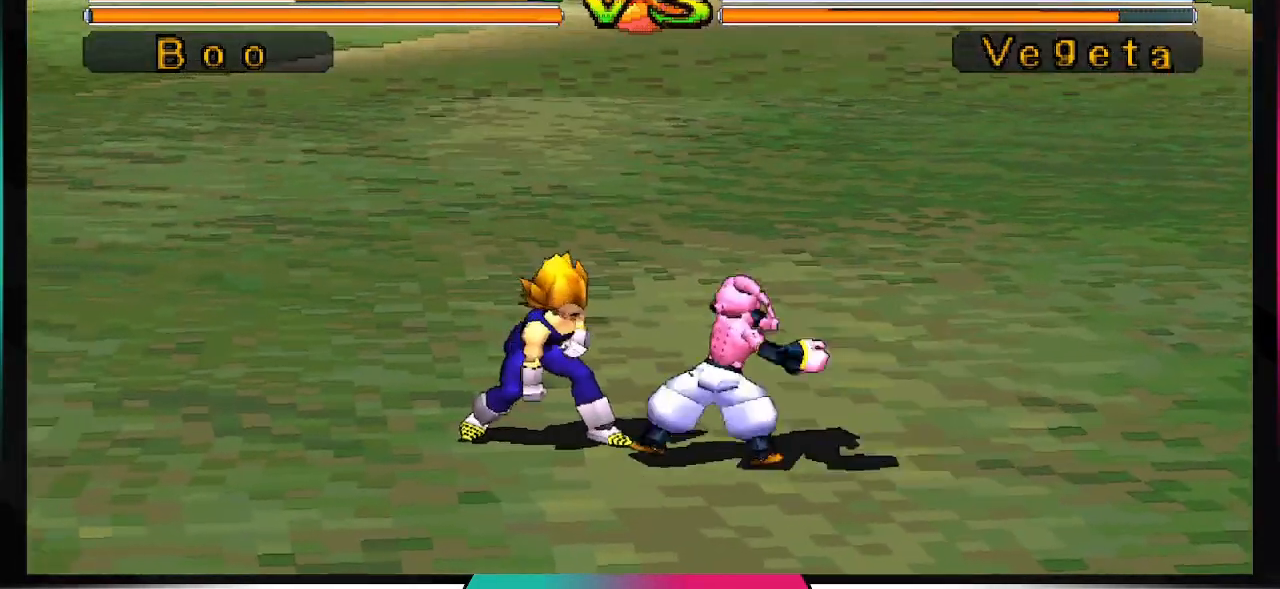
{"buttons": [], "left_stick": "center", "right_stick": "center", "events": [[267, "SQUARE", "up"]]}
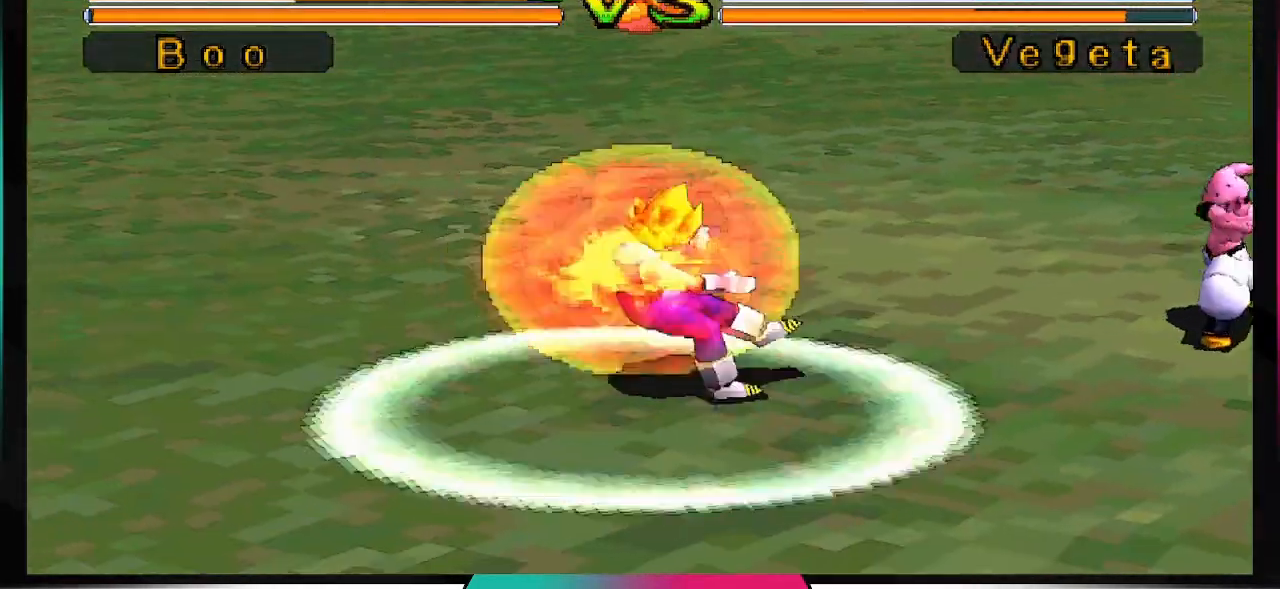
{"buttons": [], "left_stick": "center", "right_stick": "center", "events": []}
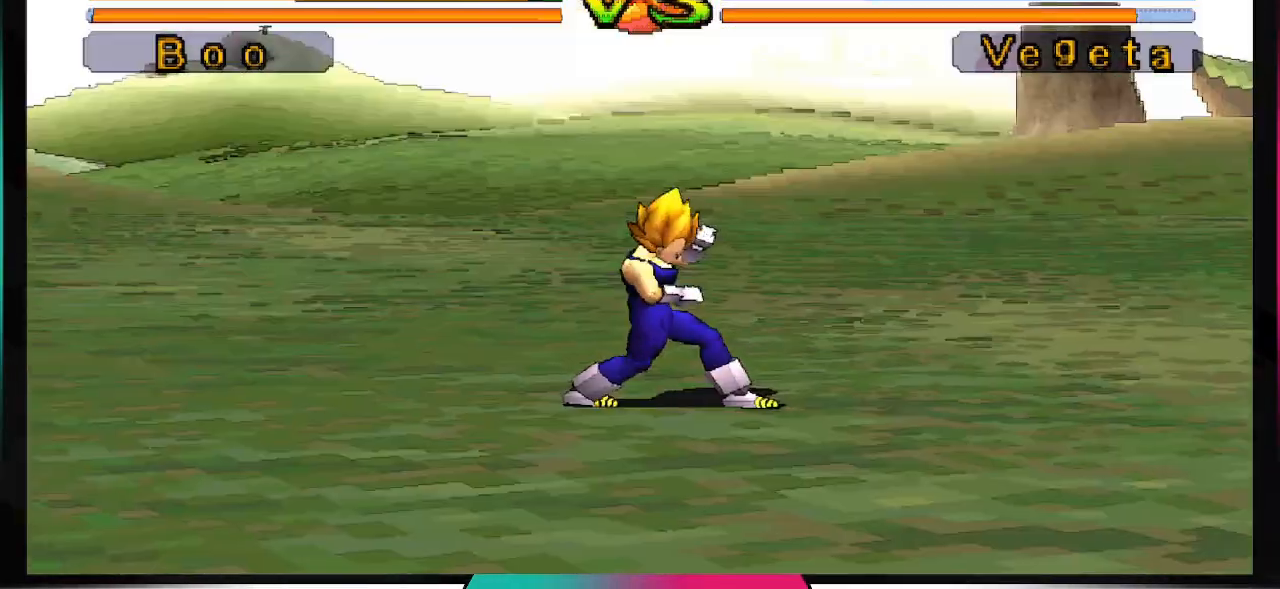
{"buttons": [], "left_stick": "center", "right_stick": "center", "events": []}
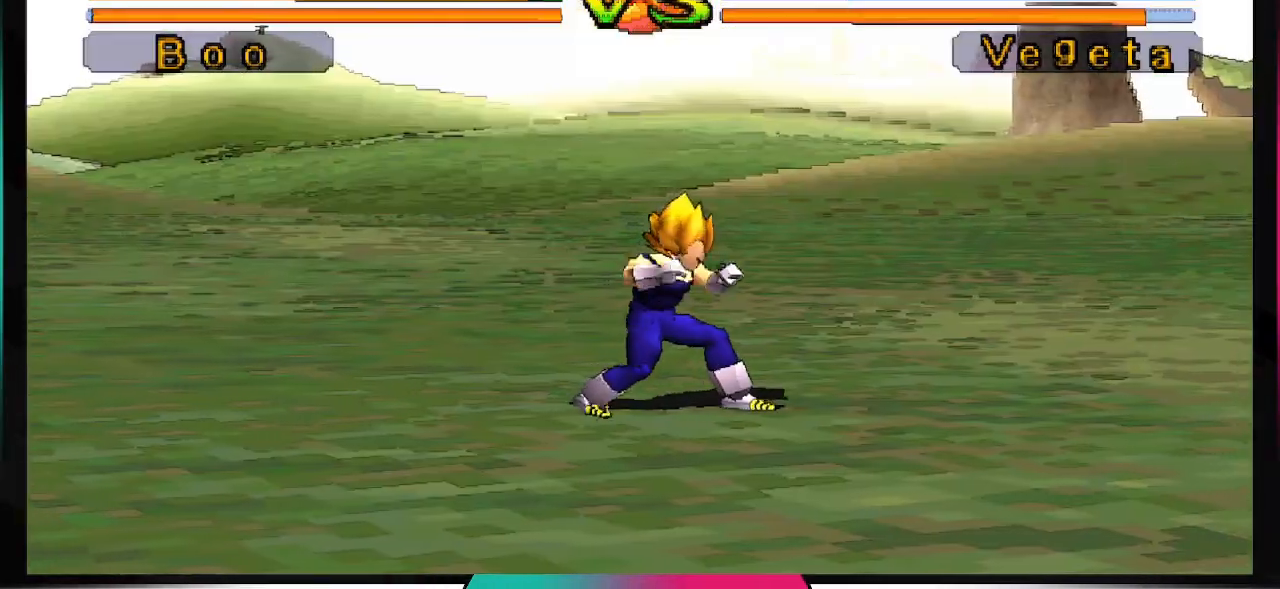
{"buttons": [], "left_stick": "center", "right_stick": "center", "events": []}
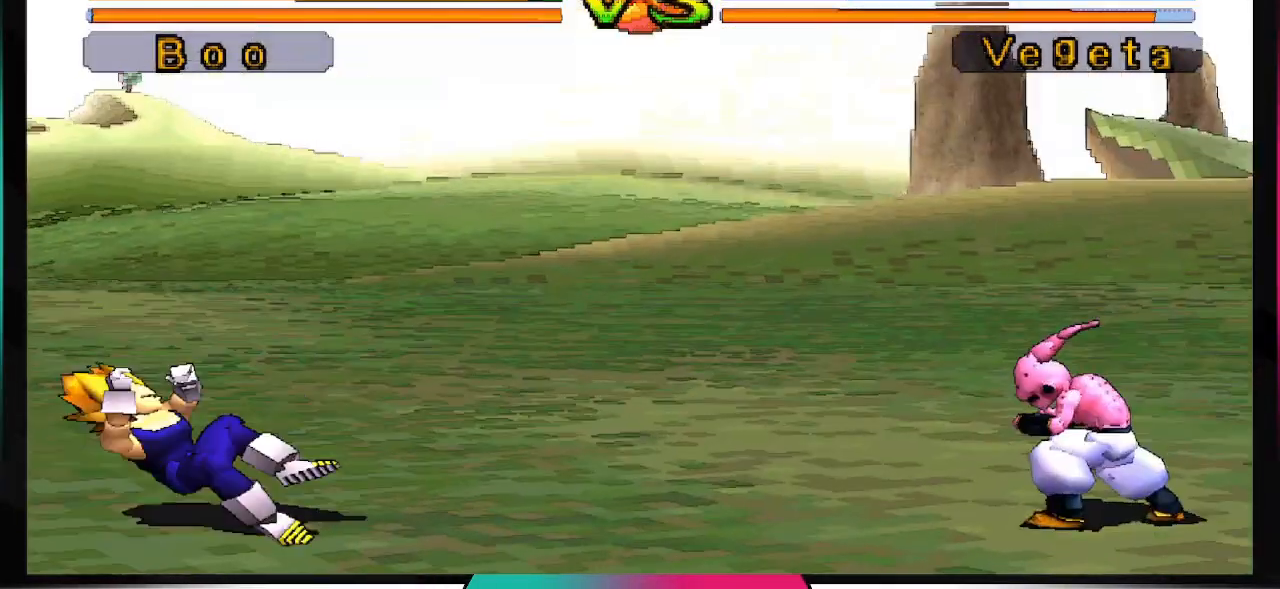
{"buttons": [], "left_stick": "center", "right_stick": "center", "events": [[33, "CROSS", "down"], [33, "SQUARE", "down"], [167, "CROSS", "up"], [200, "SQUARE", "up"]]}
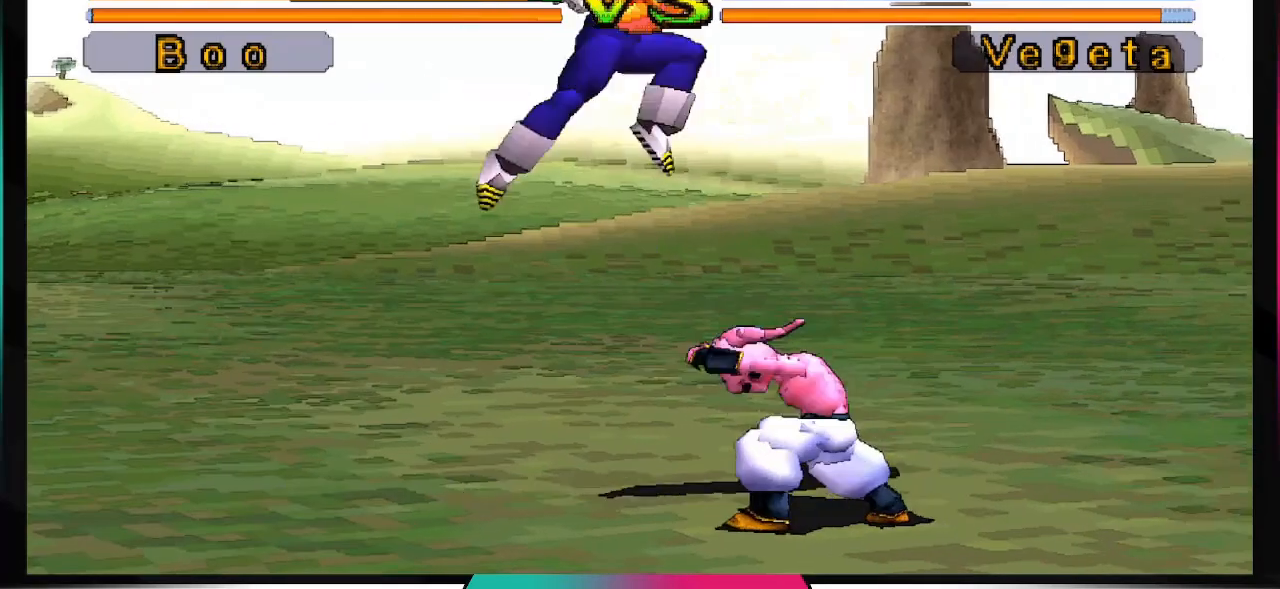
{"buttons": ["CROSS", "DPAD_DOWN"], "left_stick": "center", "right_stick": "center", "events": [[100, "DPAD_DOWN", "down"], [133, "CROSS", "down"]]}
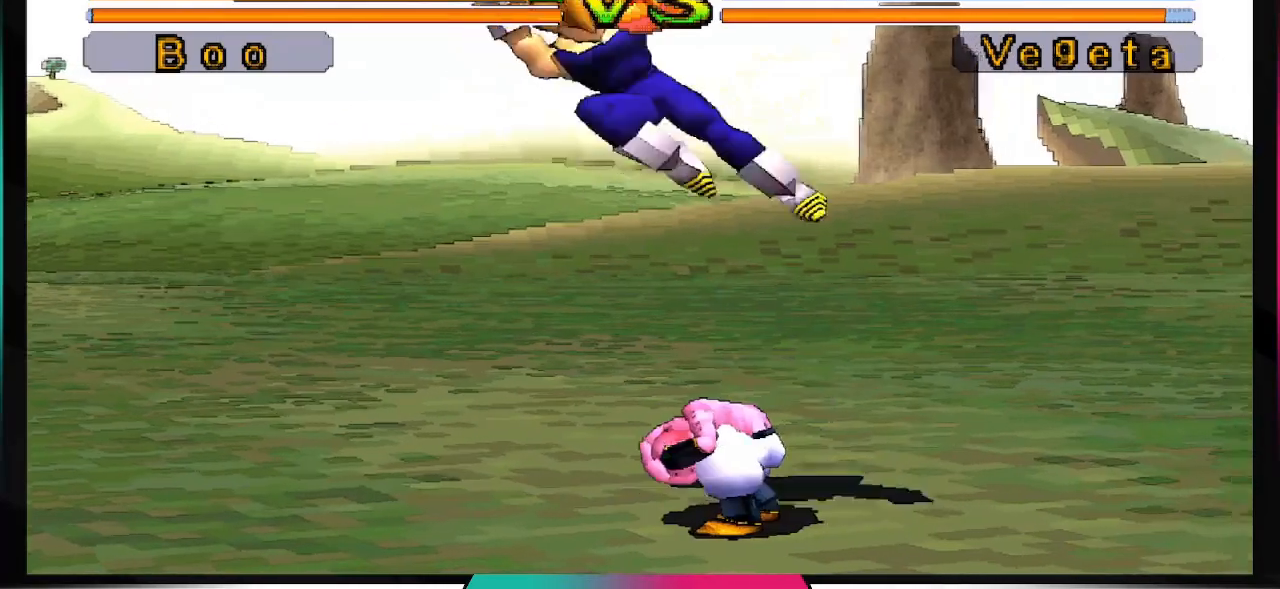
{"buttons": [], "left_stick": "center", "right_stick": "center", "events": [[233, "CROSS", "up"], [267, "DPAD_DOWN", "up"]]}
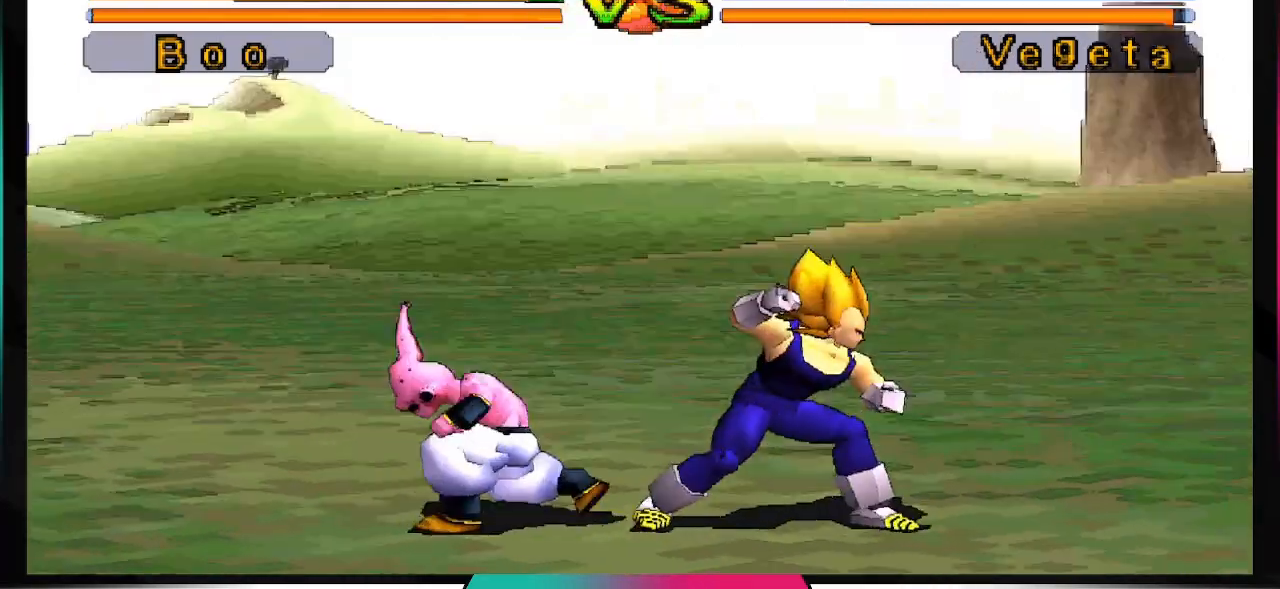
{"buttons": [], "left_stick": "center", "right_stick": "center", "events": []}
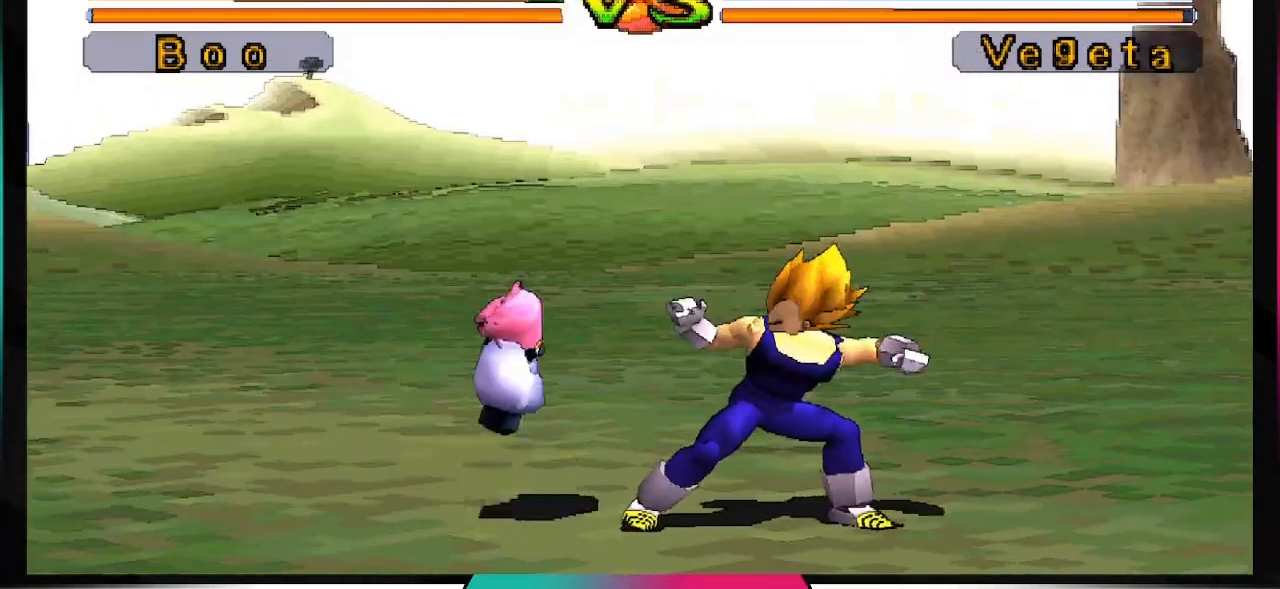
{"buttons": ["CROSS", "SQUARE"], "left_stick": "center", "right_stick": "center", "events": [[267, "CROSS", "down"], [267, "SQUARE", "down"]]}